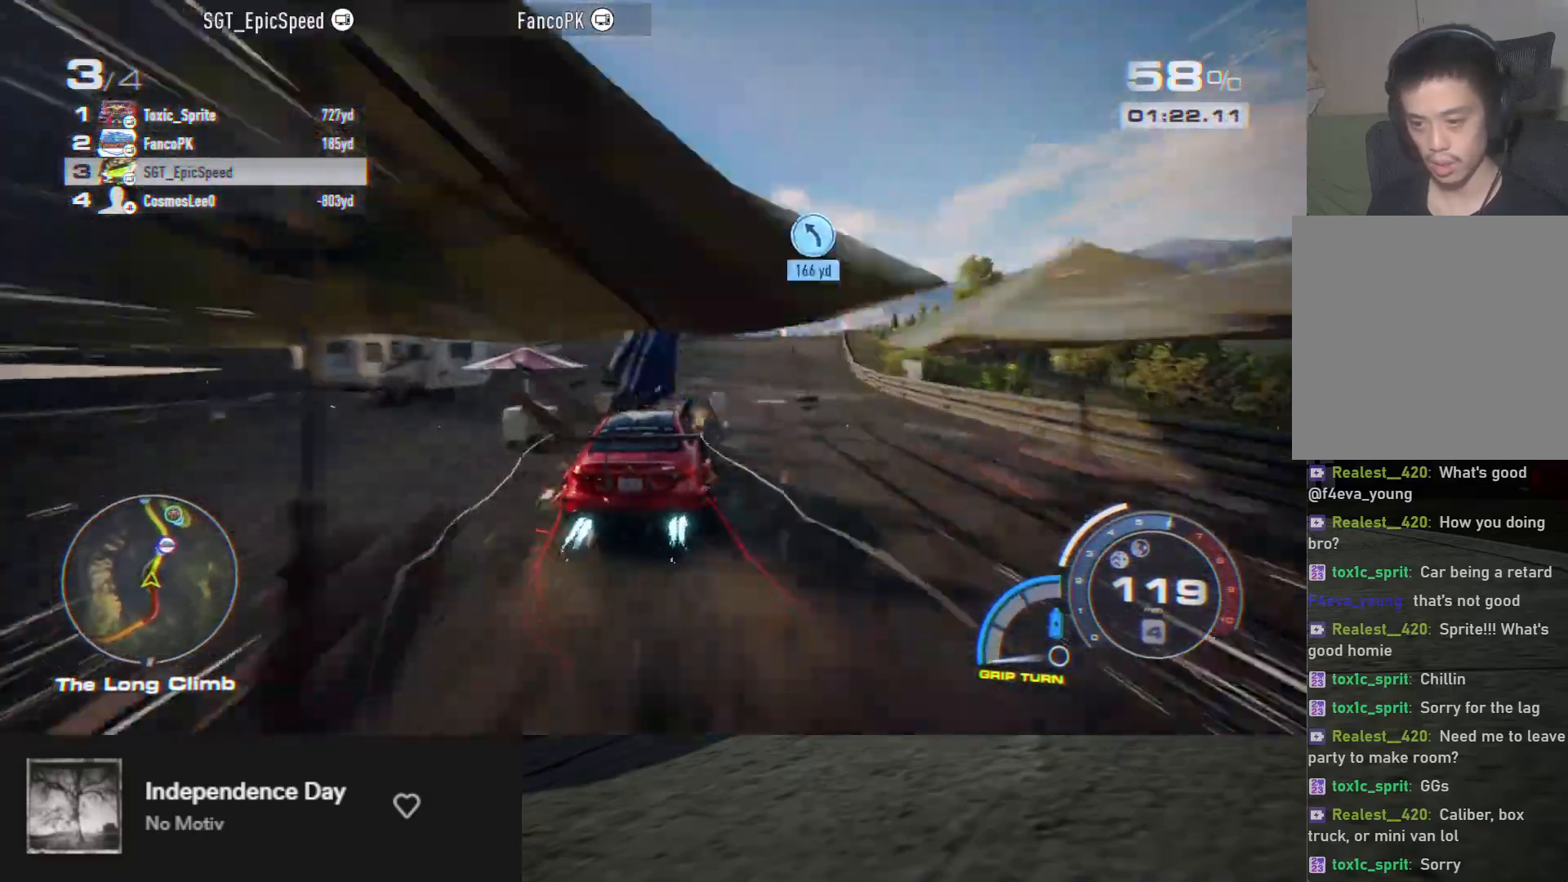
Gameplay with a controller (Xbox layout); each line is a JSON object with the inputs held at the frame after it. "events" lists button and stick changes between this image and that frame as [ms after this image, input, new state], when the widget could be followed in between.
{"buttons": ["R2"], "left_stick": "down", "right_stick": "center", "events": [[433, "left_stick", "down"]]}
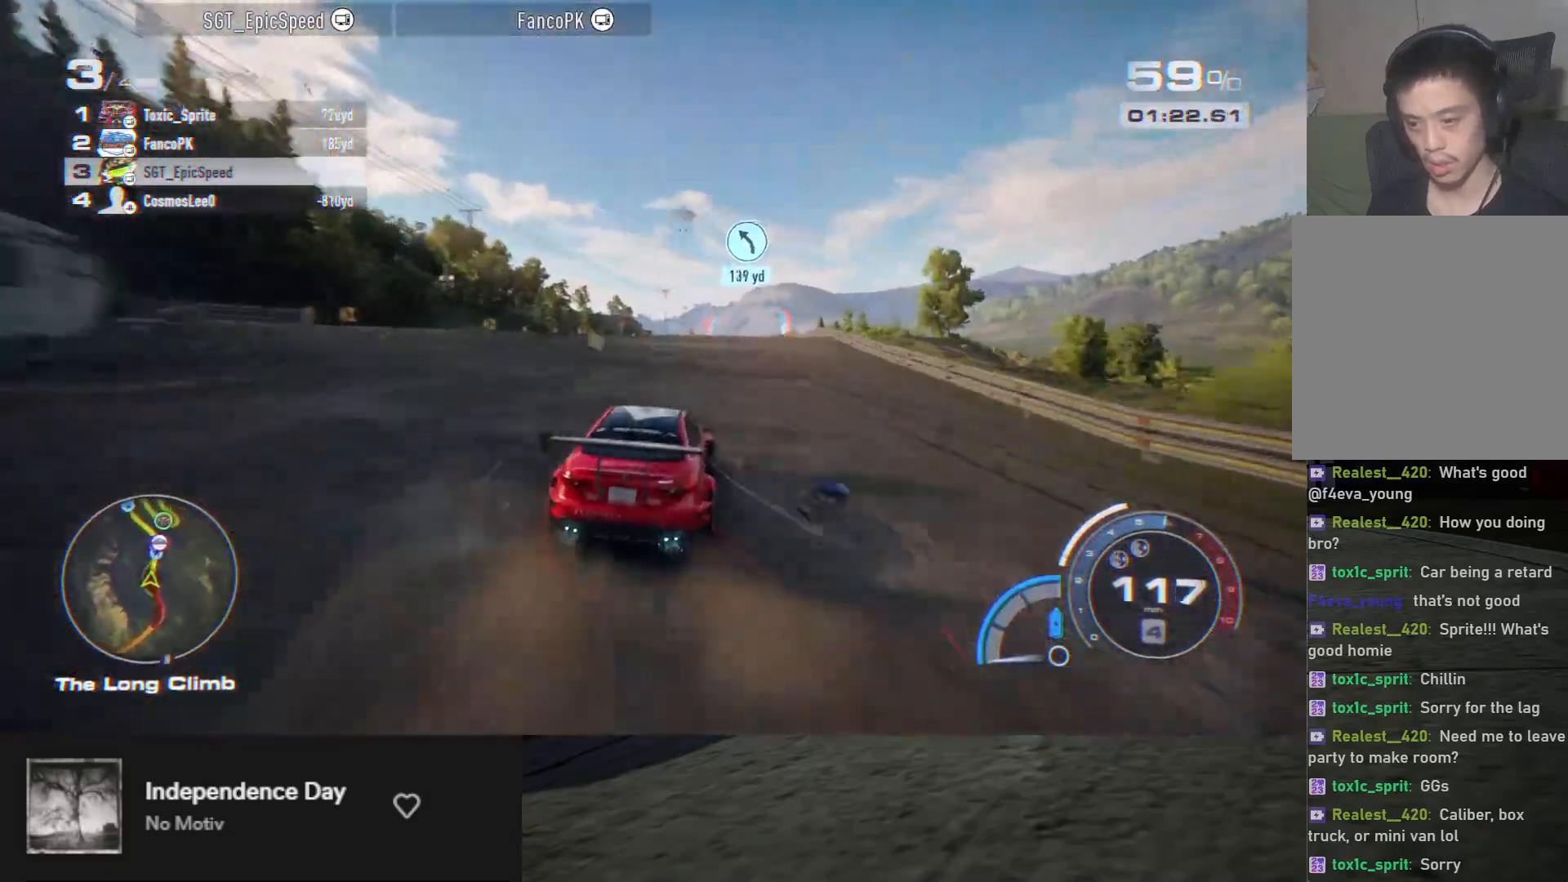
{"buttons": ["A", "R2"], "left_stick": "down", "right_stick": "center", "events": [[350, "A", "down"]]}
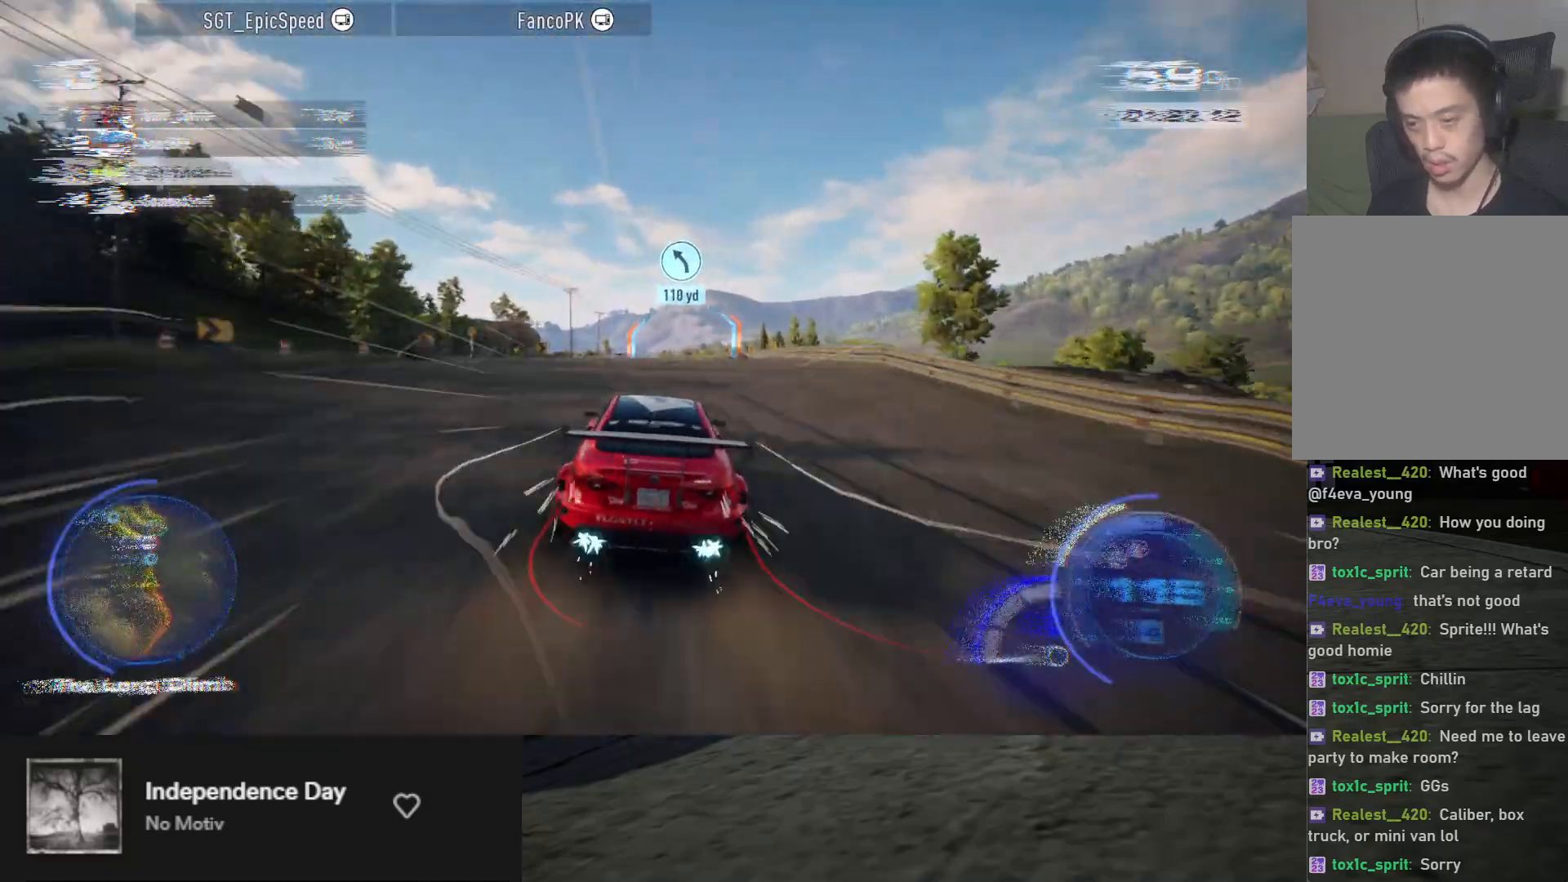
{"buttons": ["A", "R2"], "left_stick": "down", "right_stick": "center", "events": []}
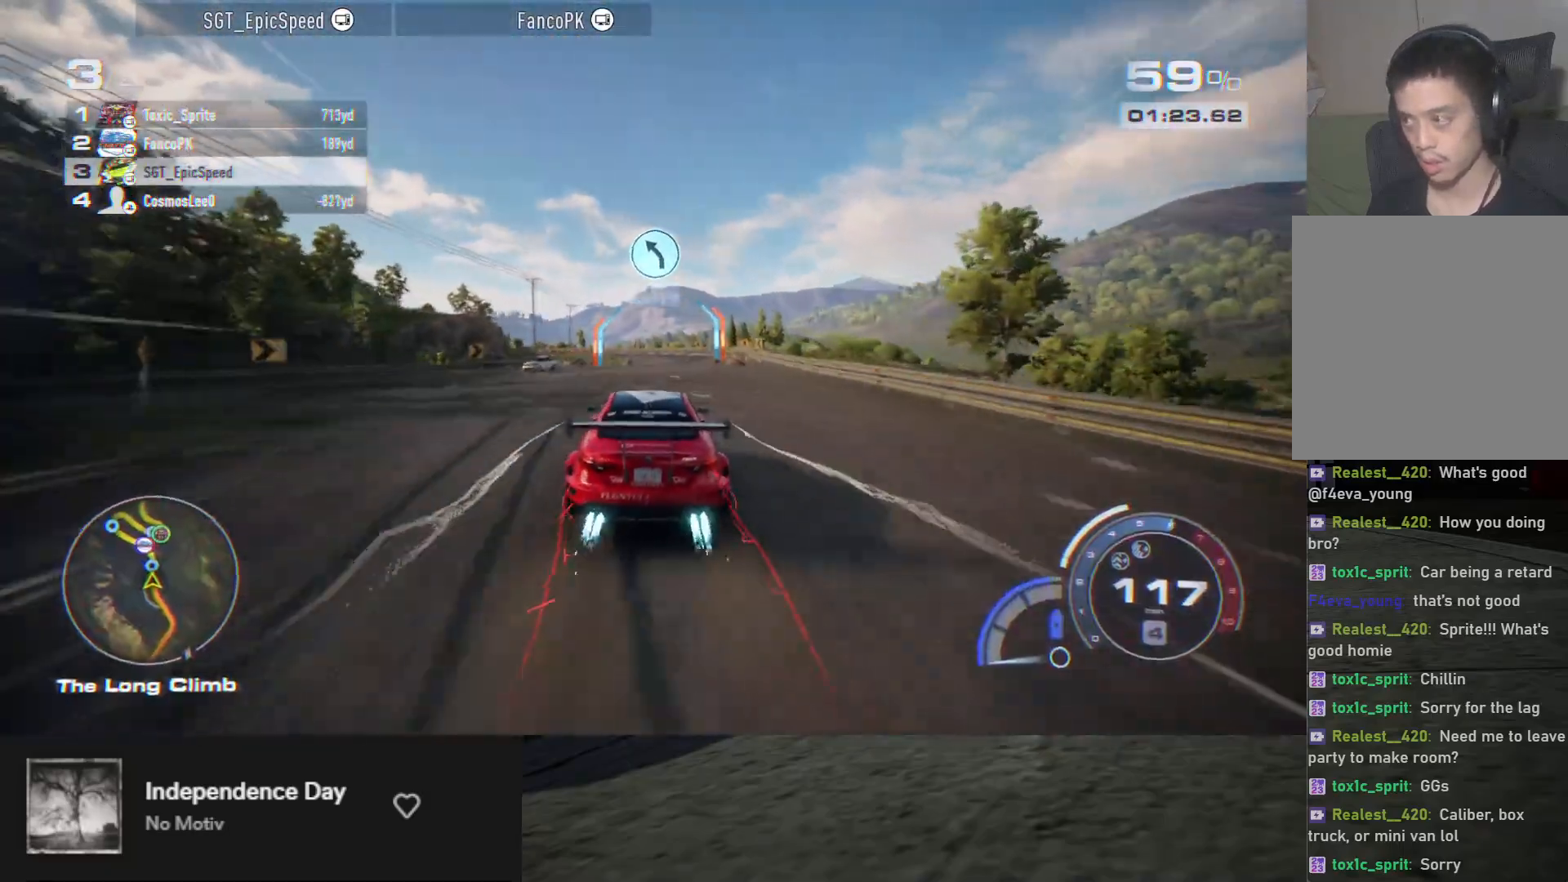
{"buttons": ["A", "R2"], "left_stick": "down-right", "right_stick": "center", "events": [[500, "left_stick", "down-right"]]}
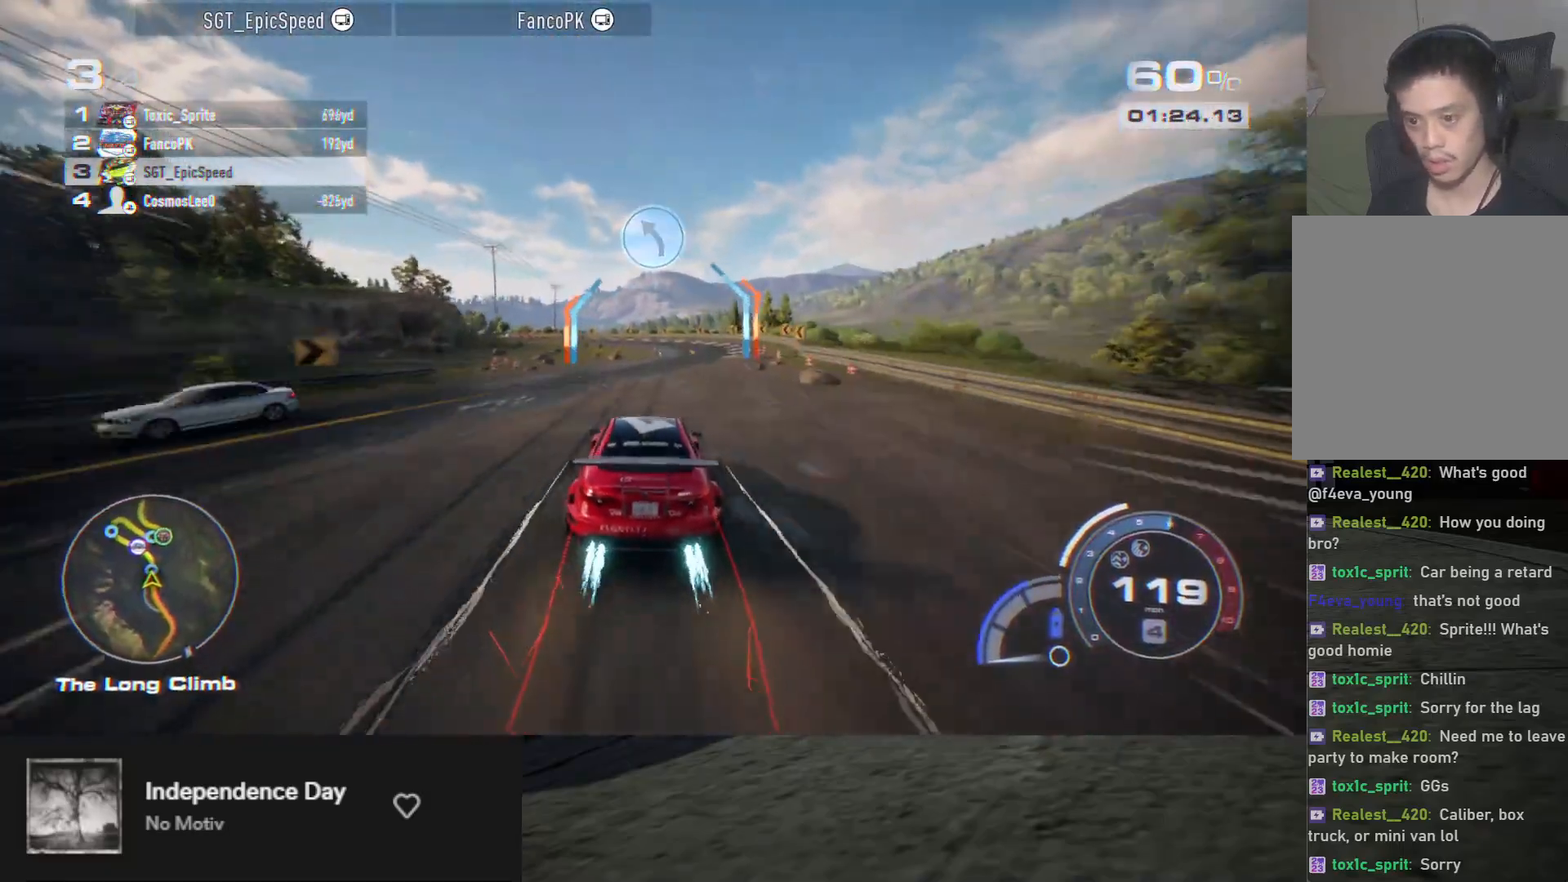
{"buttons": ["A", "R2"], "left_stick": "down", "right_stick": "center", "events": [[167, "left_stick", "down"]]}
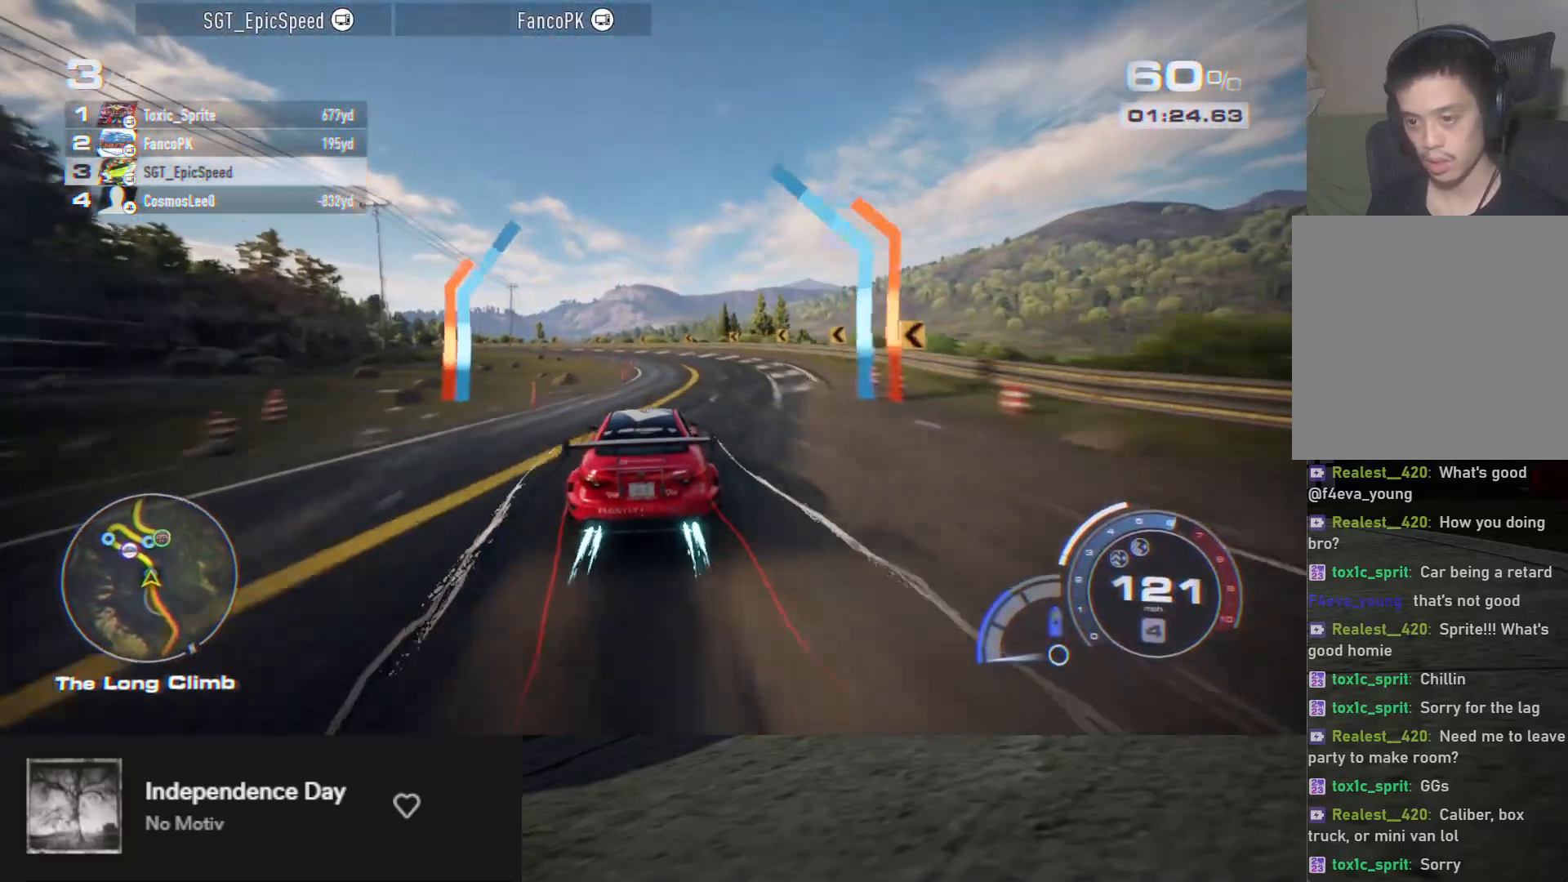
{"buttons": ["L2", "R2"], "left_stick": "down-left", "right_stick": "center", "events": [[150, "A", "up"], [317, "left_stick", "down-left"], [467, "L2", "down"]]}
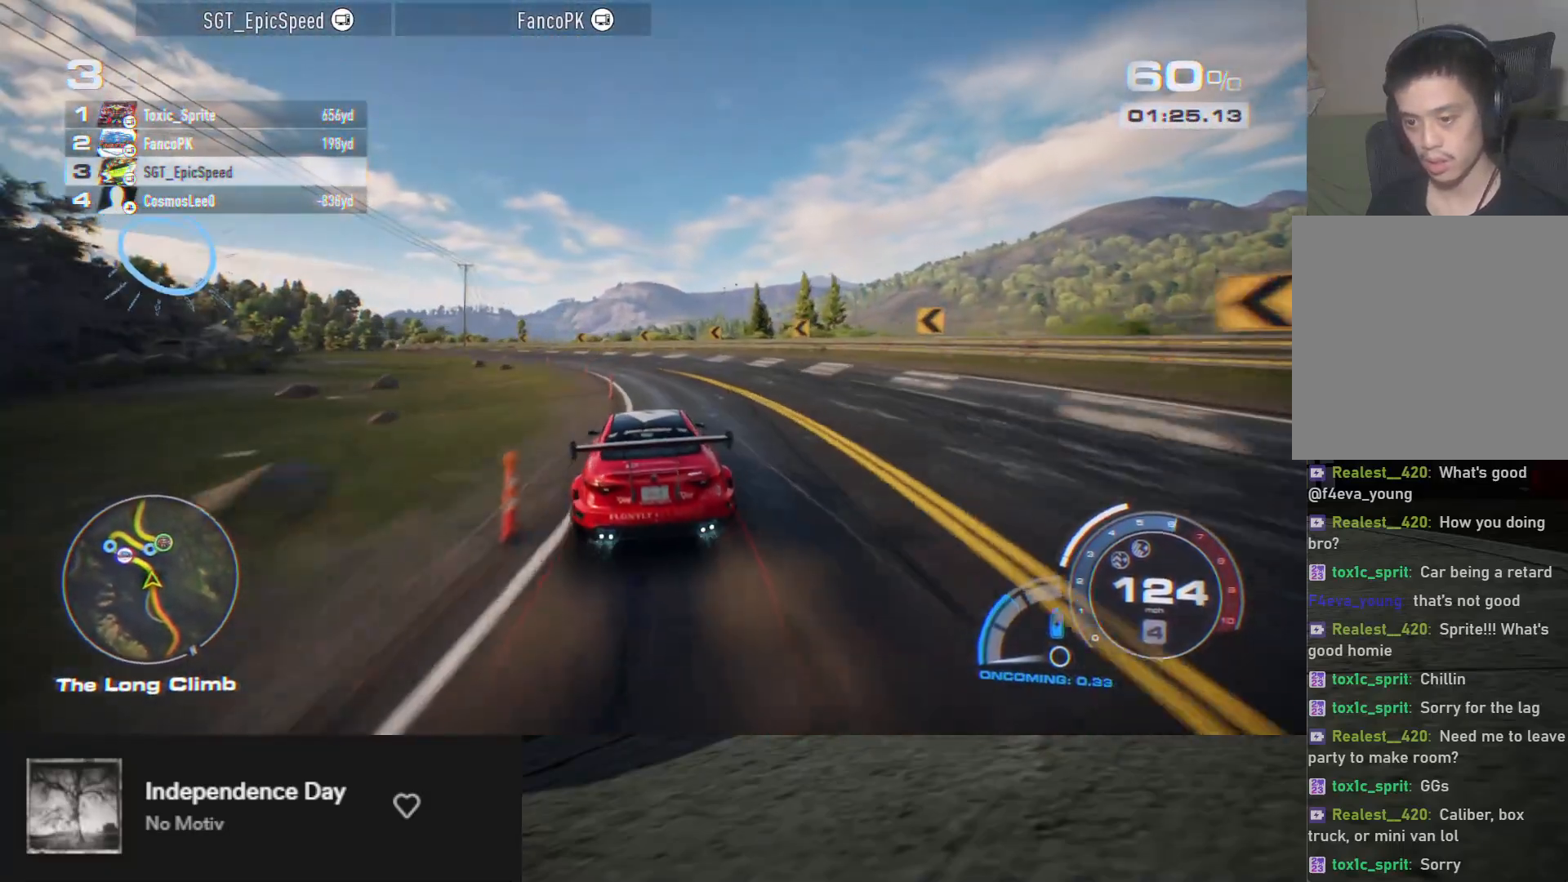
{"buttons": ["R2"], "left_stick": "down", "right_stick": "center", "events": [[83, "L2", "up"], [150, "left_stick", "down"], [283, "left_stick", "down-left"], [400, "left_stick", "down"]]}
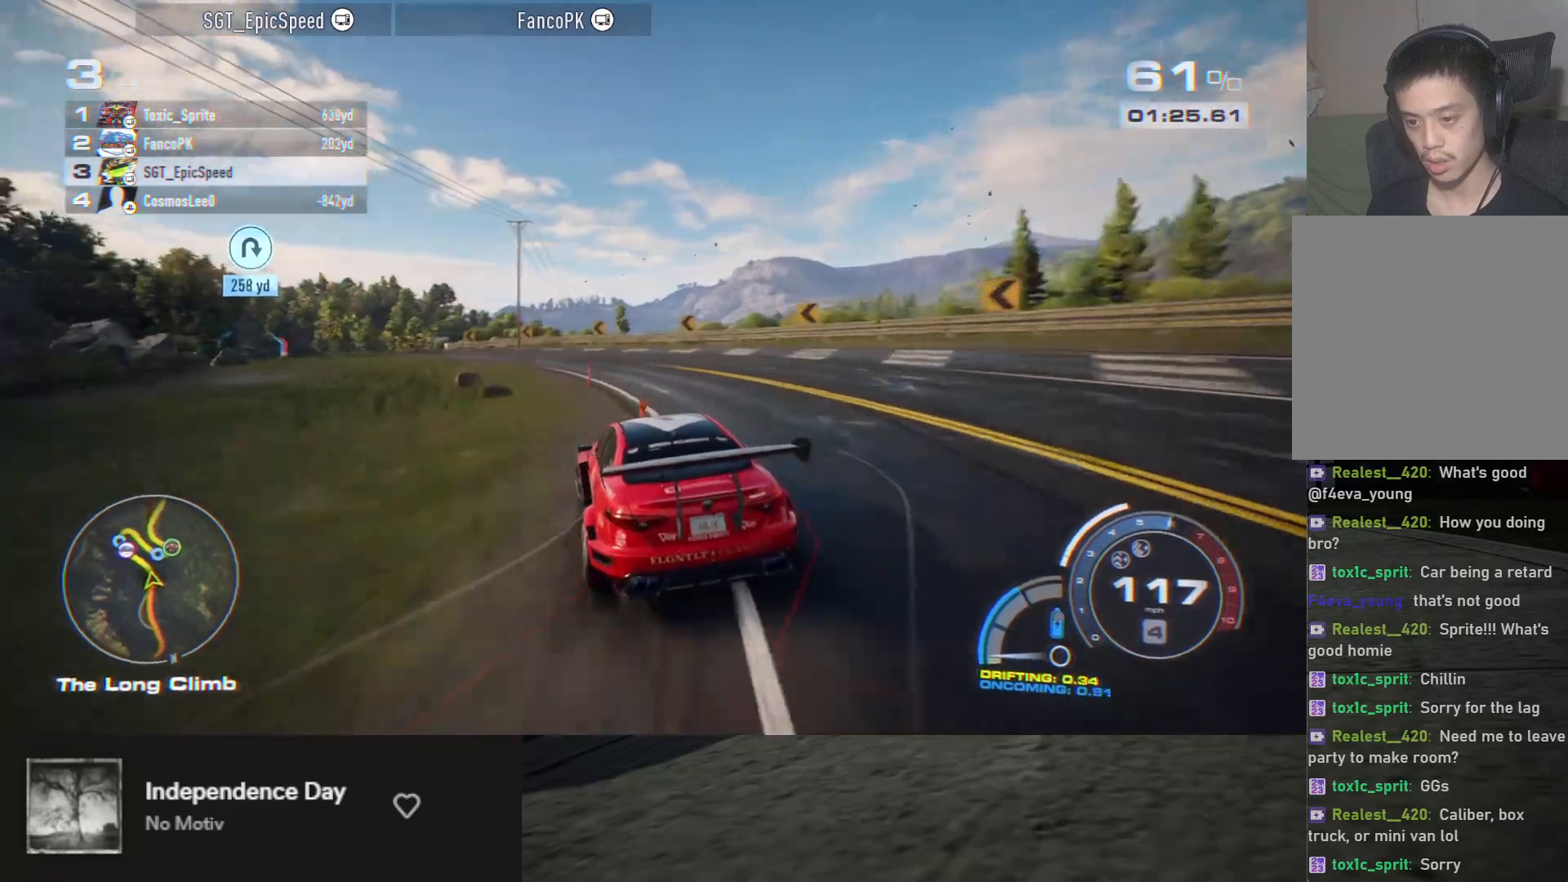
{"buttons": ["R2"], "left_stick": "down-left", "right_stick": "center", "events": [[50, "left_stick", "down-left"]]}
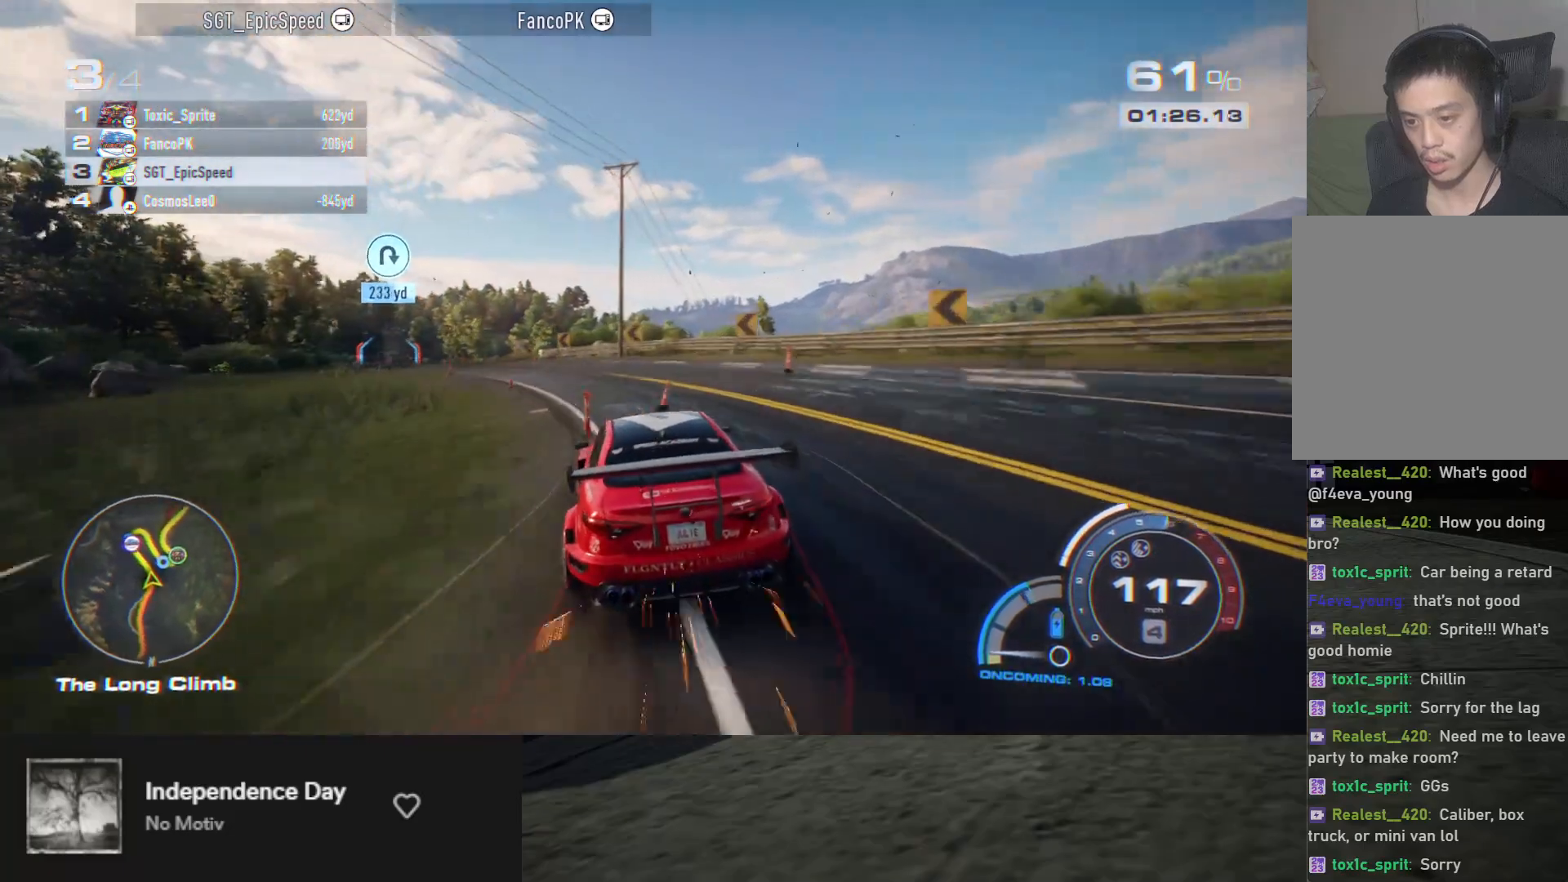
{"buttons": ["R2"], "left_stick": "down-left", "right_stick": "center", "events": []}
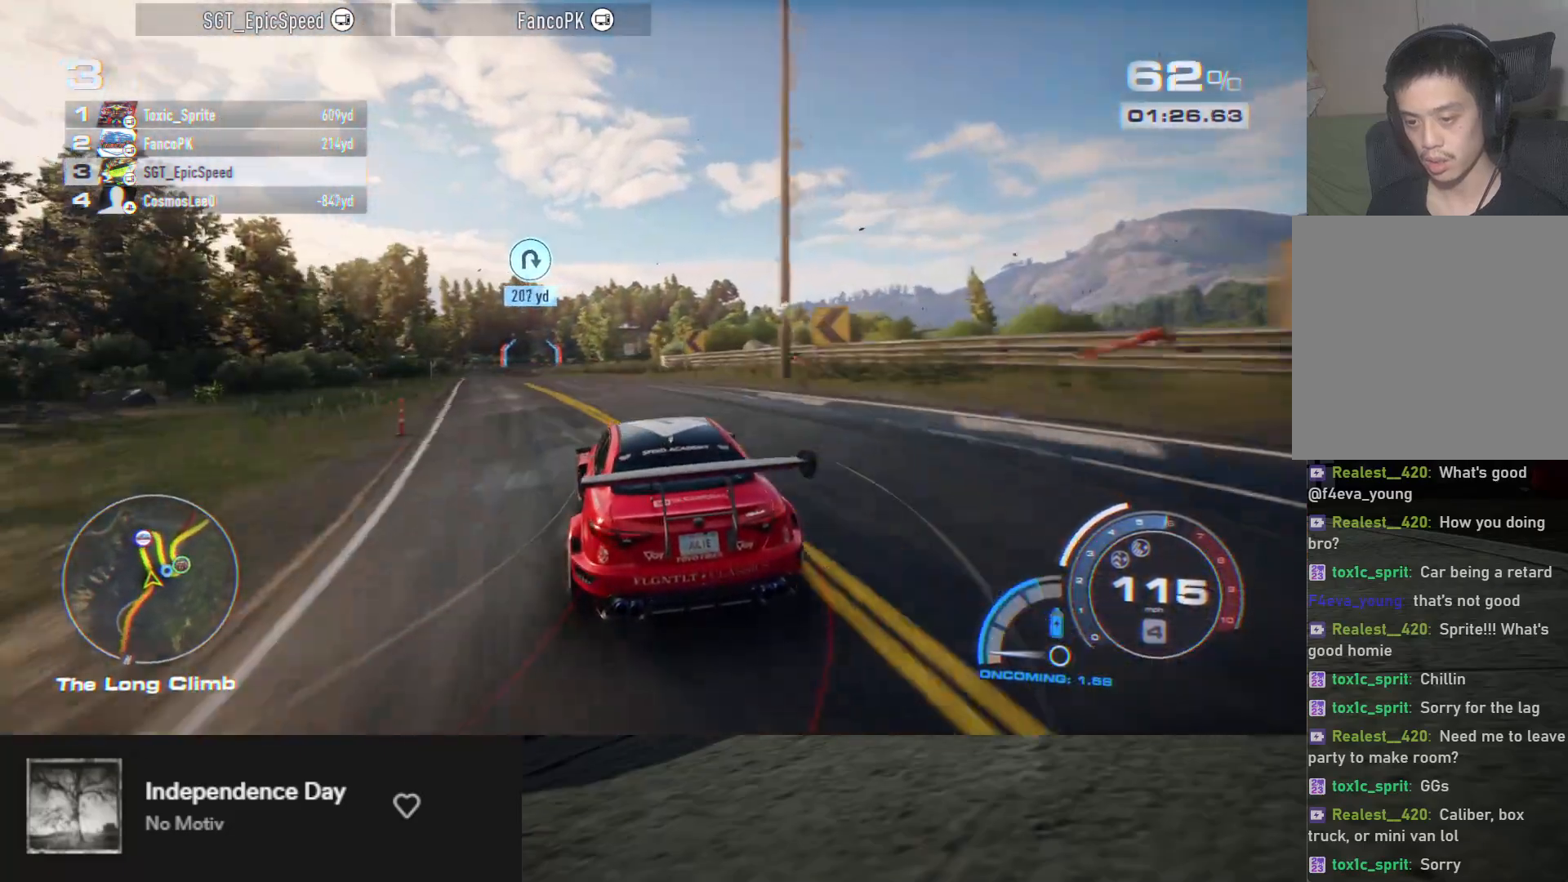
{"buttons": ["R2"], "left_stick": "down", "right_stick": "center", "events": [[450, "left_stick", "down"]]}
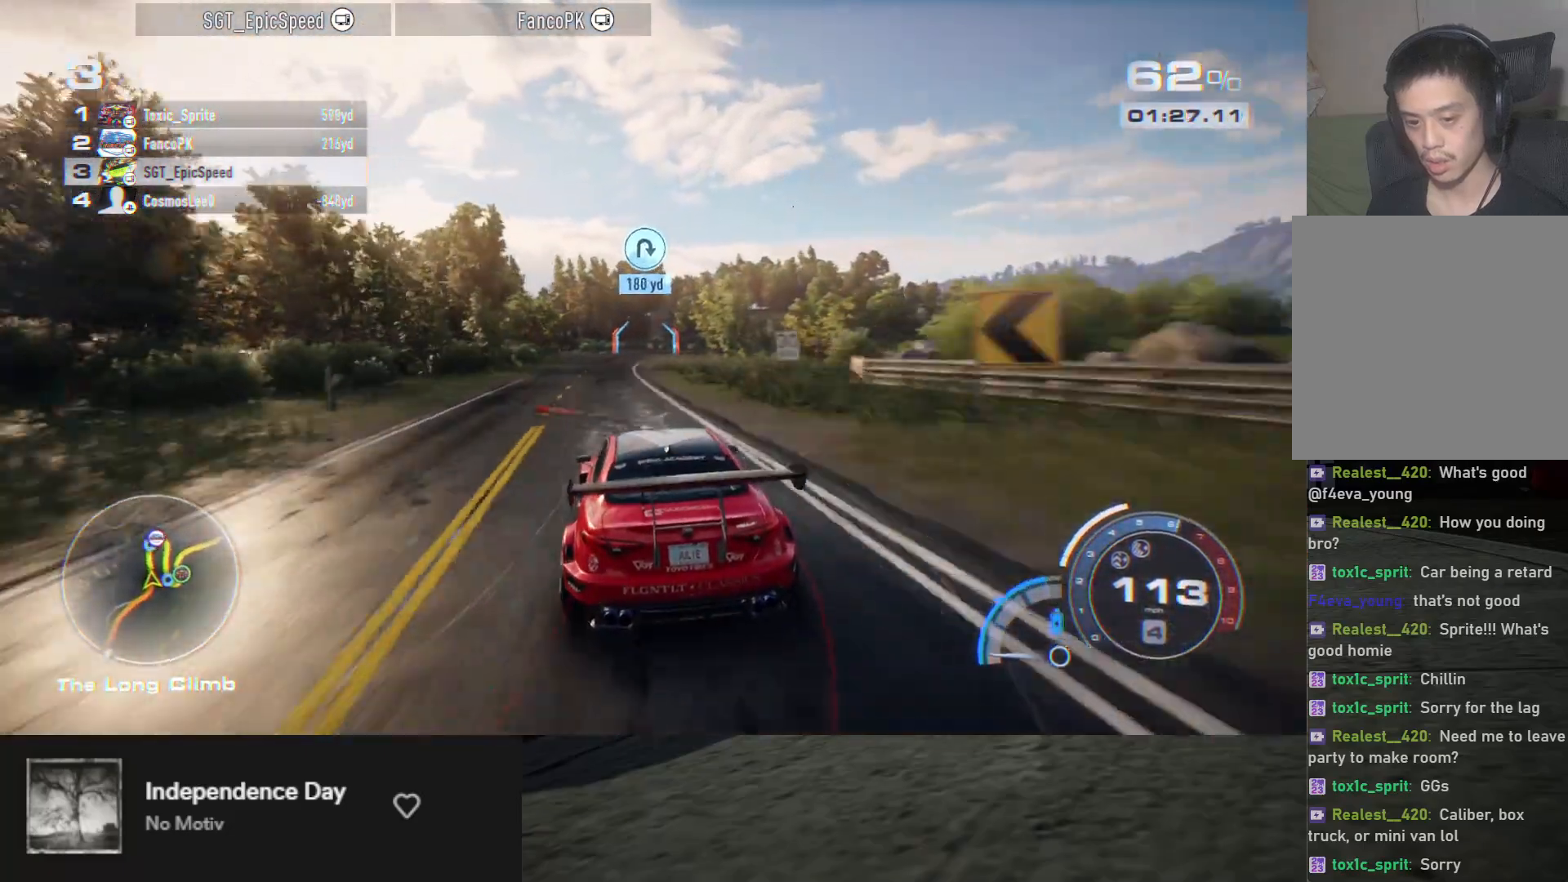
{"buttons": ["R2"], "left_stick": "down-right", "right_stick": "center", "events": [[483, "left_stick", "down-right"]]}
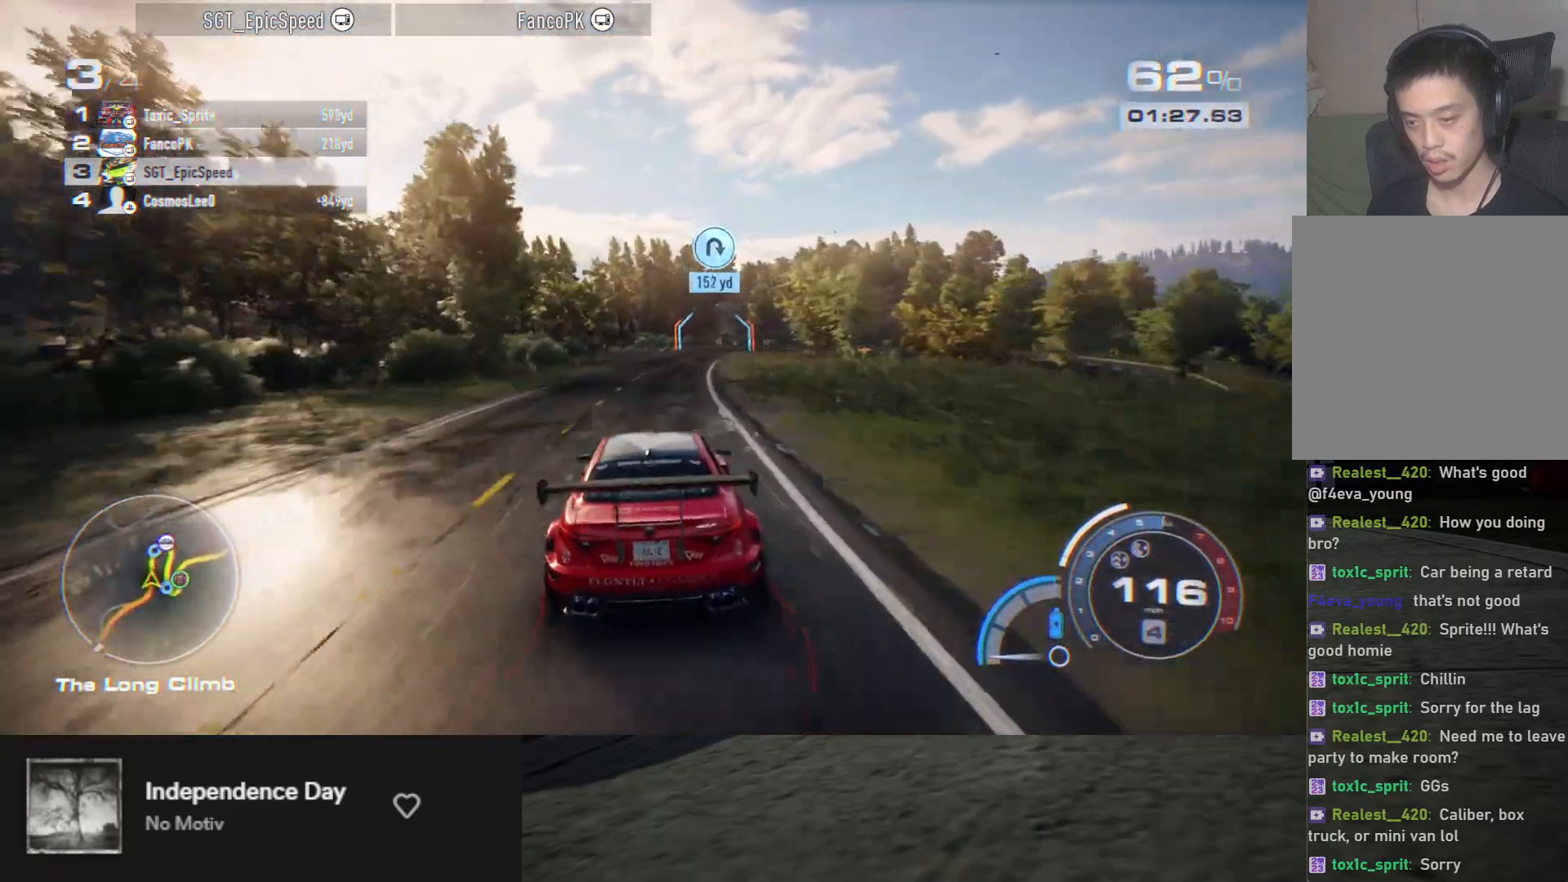
{"buttons": ["R2"], "left_stick": "down-right", "right_stick": "center", "events": [[133, "left_stick", "down"], [417, "left_stick", "down-right"]]}
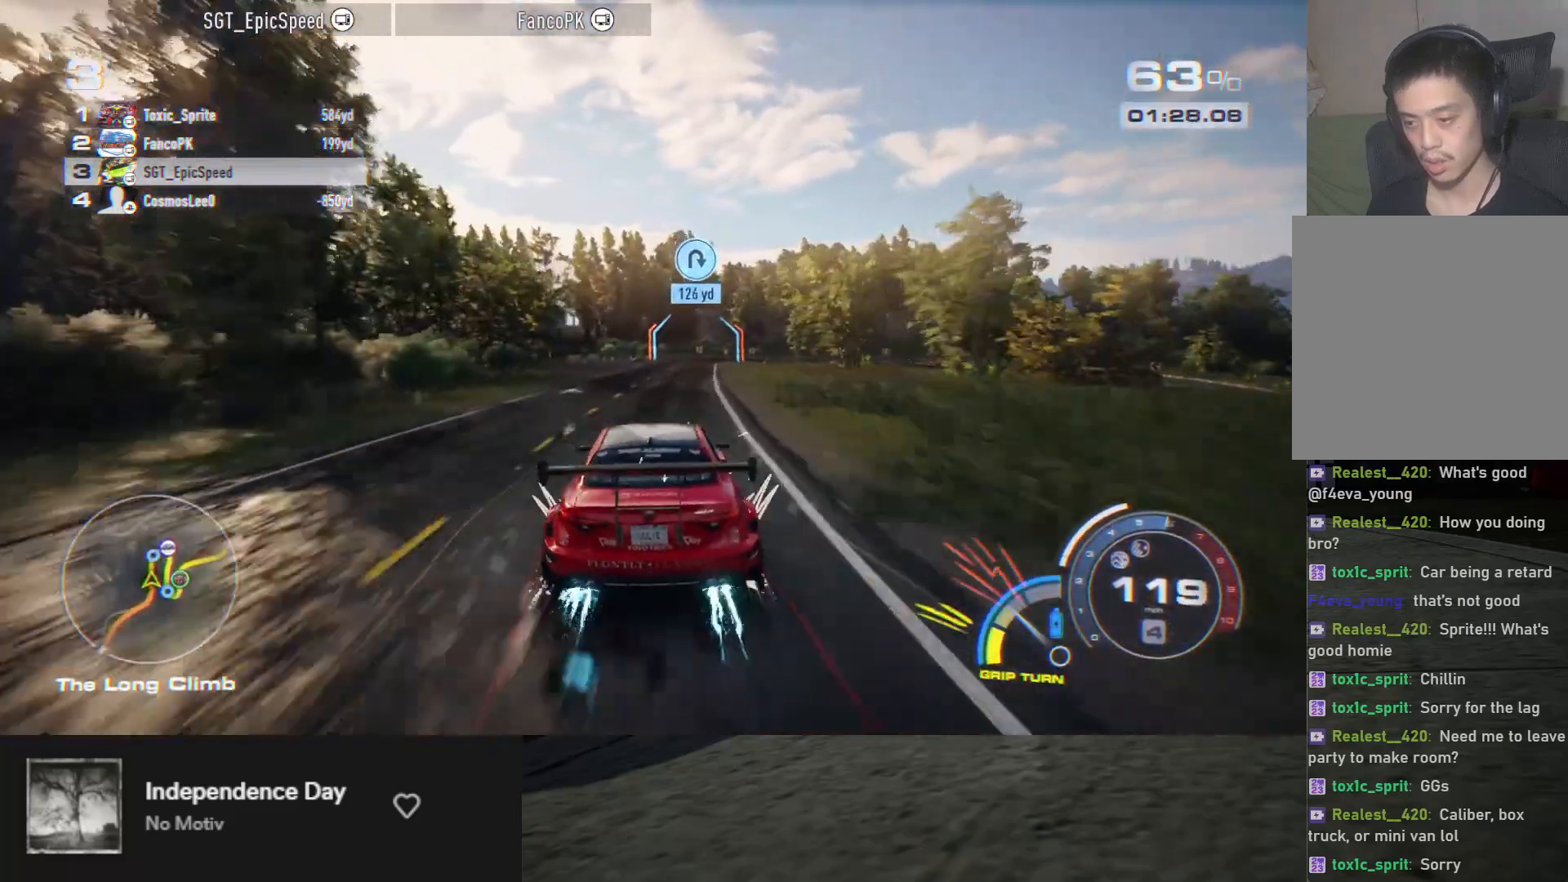
{"buttons": ["R2"], "left_stick": "down", "right_stick": "center", "events": [[33, "left_stick", "down"]]}
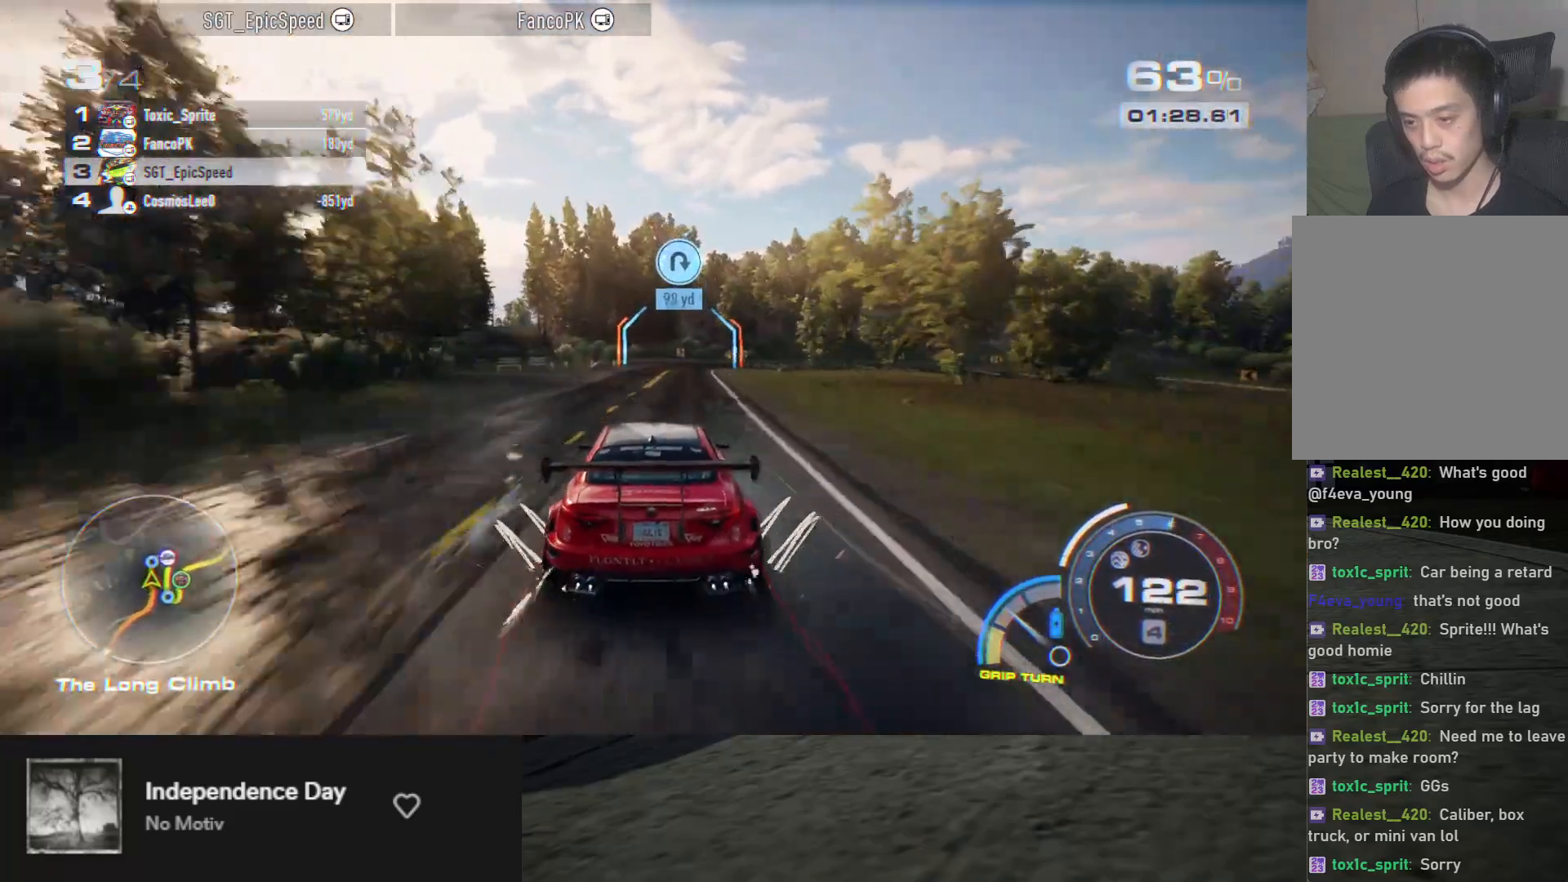
{"buttons": ["R2"], "left_stick": "down", "right_stick": "center", "events": [[100, "left_stick", "down-right"], [233, "left_stick", "down"]]}
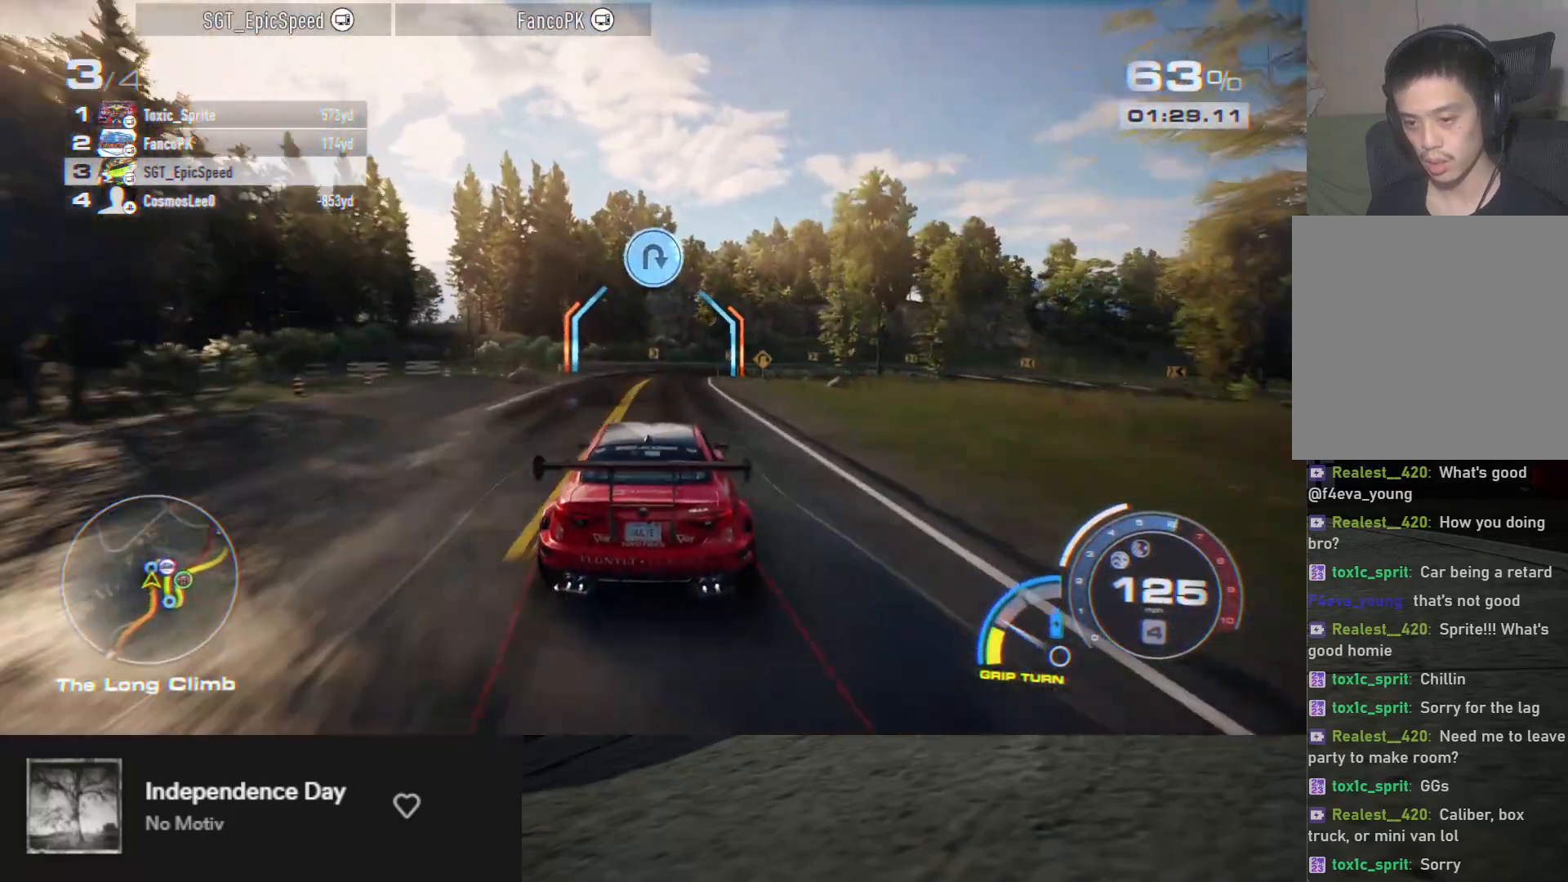
{"buttons": ["R2"], "left_stick": "down-right", "right_stick": "center", "events": [[417, "left_stick", "down-right"]]}